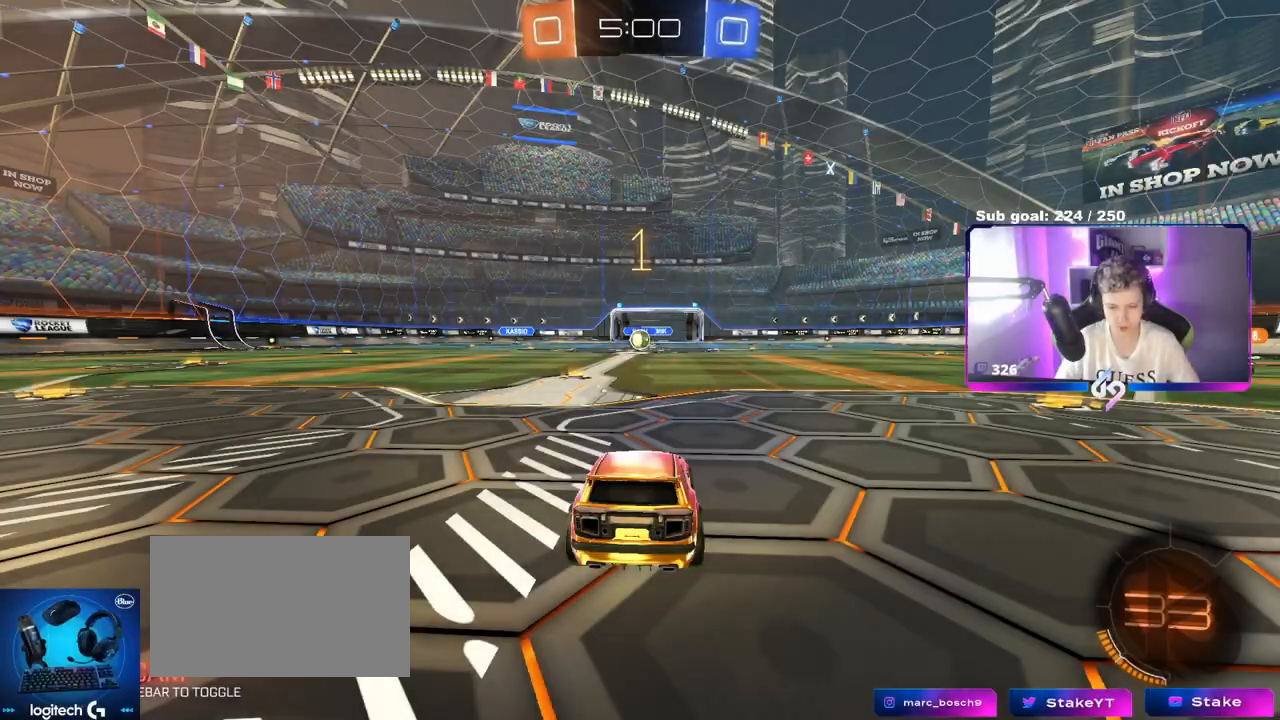
Gameplay with keyboard and mouse; each line is a JSON object with the keys and mouse buttons held at the frame after it. "events" lists presses ("down") and releases ("up") of "1", "2", "3", "4", "5", "a", "alt", "c", "caps_lock", "ctrl", "d", "e", "f", "g", "q", "r", "s", "shift", "space", "t", "tab", "v", "w", "x", "z", "mouse_left", "mouse_wheel" and "mouse_right" between this image and that frame as [ms after this image, input, new state], when the widget could be followed in between. "mouse_left", "mouse_wheel", "mouse_right" = the "left", "wheel", "right" buttons of the "mouse" list. No other keys are recorded. "wheel" means that the mouse wheel is clicked or scrolled. "mouse_move" is the direction in which the mouse moves at that frame (one of eight, or "still"), when it could be read.
{"keys": ["a", "s", "shift"], "mouse": ["left", "right"], "mouse_move": "up-right", "events": [[217, "d", "down"], [217, "mouse_right", "down"], [267, "d", "up"], [317, "a", "down"], [317, "mouse_right", "up"], [317, "shift", "down"], [367, "mouse_right", "down"], [417, "s", "down"], [417, "w", "up"]]}
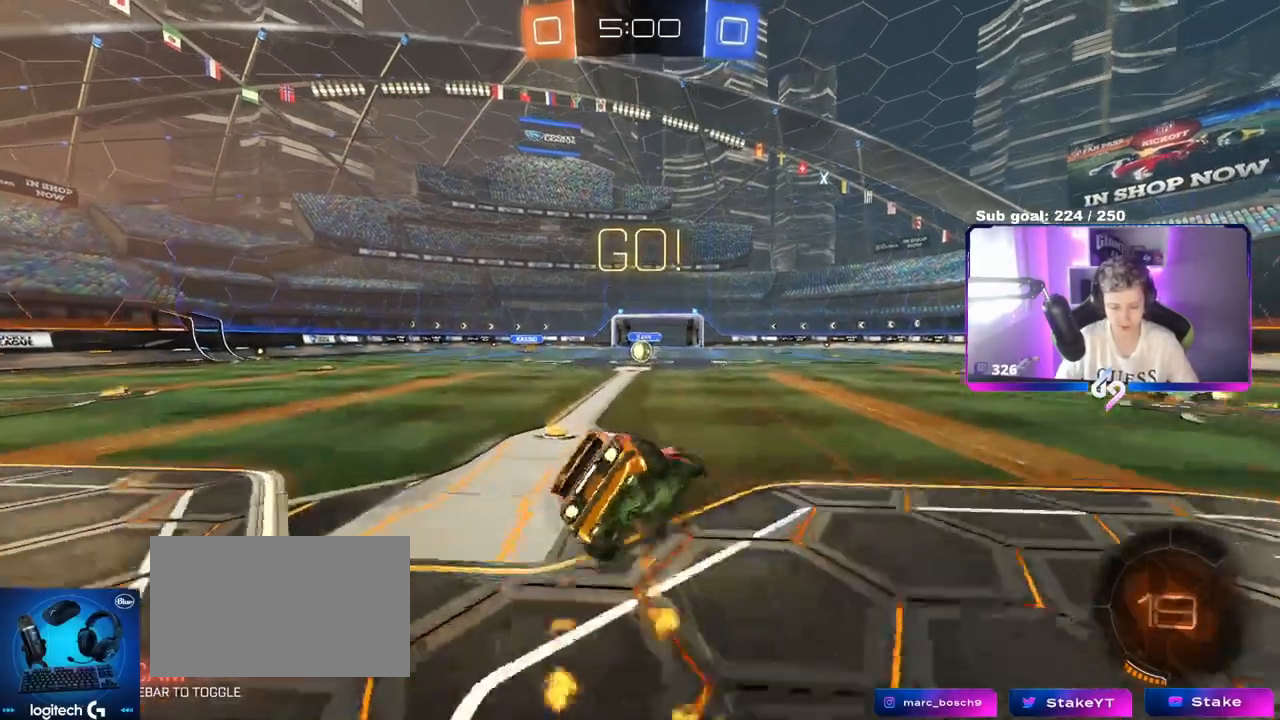
{"keys": ["a", "s", "shift"], "mouse": [], "mouse_move": "left", "events": [[50, "mouse_right", "up"], [100, "mouse_left", "up"], [284, "s", "up"], [384, "s", "down"]]}
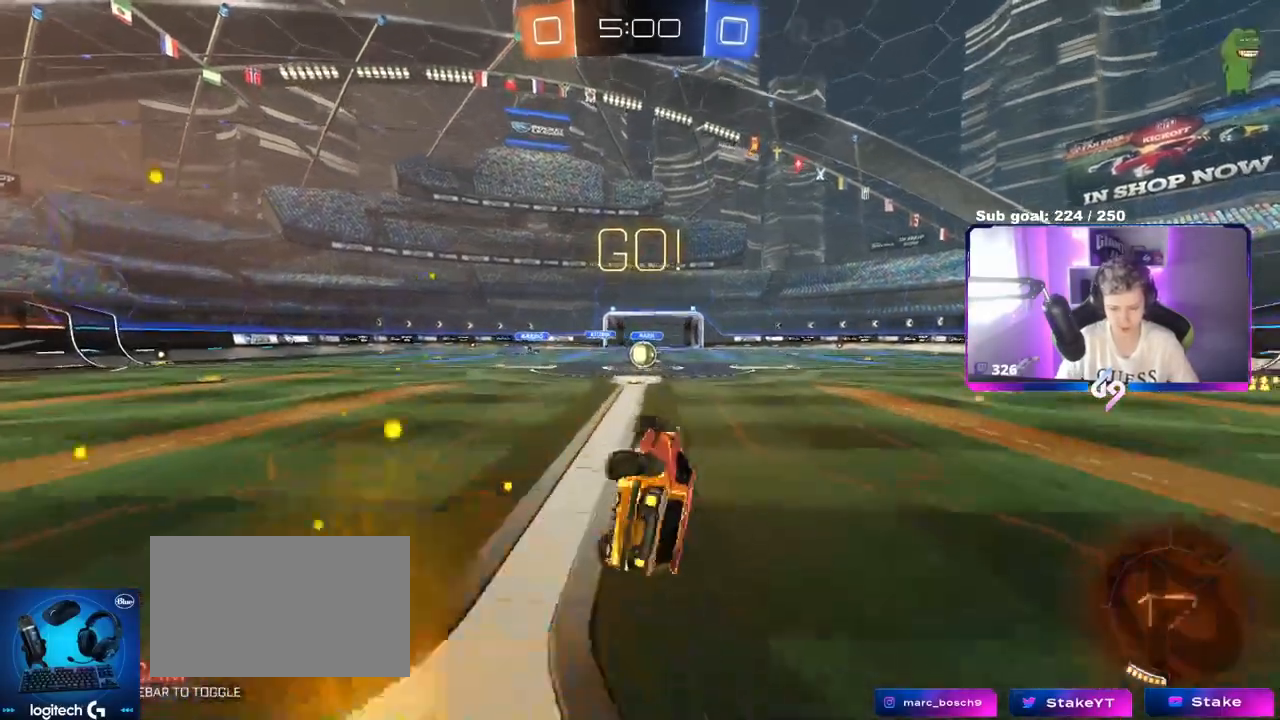
{"keys": ["w"], "mouse": [], "mouse_move": "still", "events": [[116, "s", "up"], [116, "shift", "up"], [166, "a", "up"], [500, "w", "down"]]}
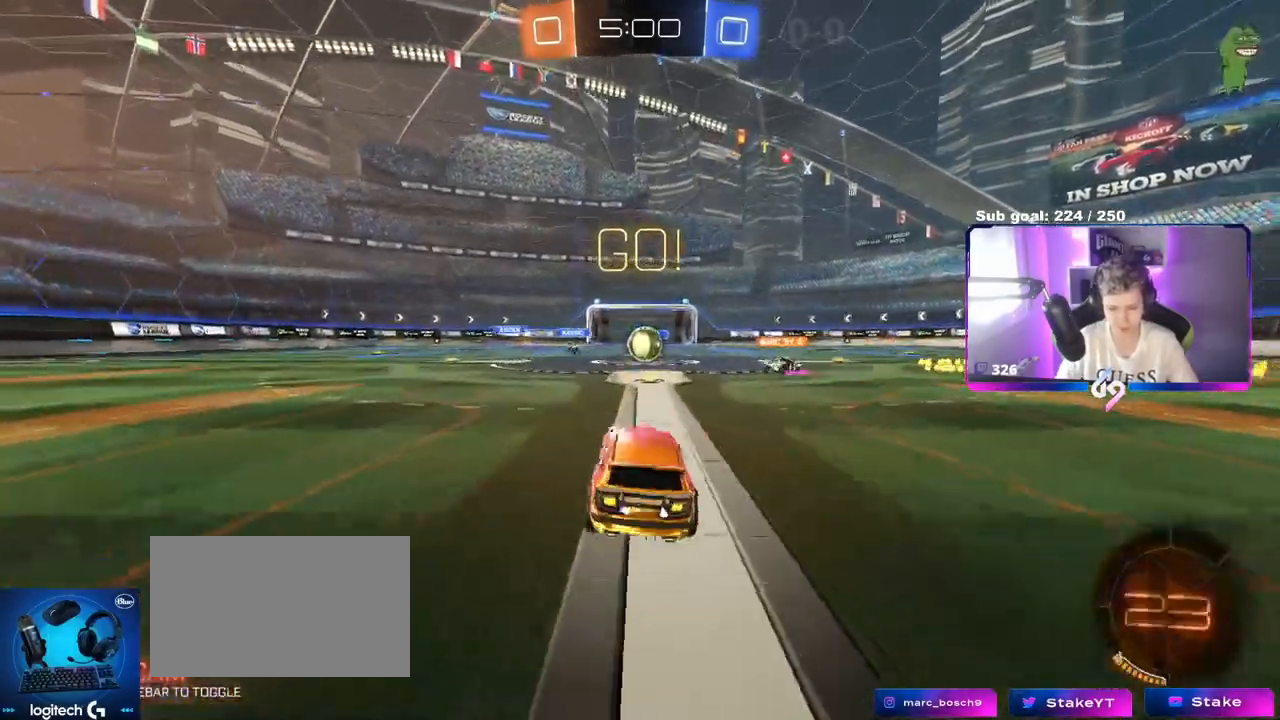
{"keys": ["a", "shift", "w"], "mouse": ["left"], "mouse_move": "still", "events": [[417, "a", "down"], [467, "shift", "down"], [501, "mouse_left", "down"]]}
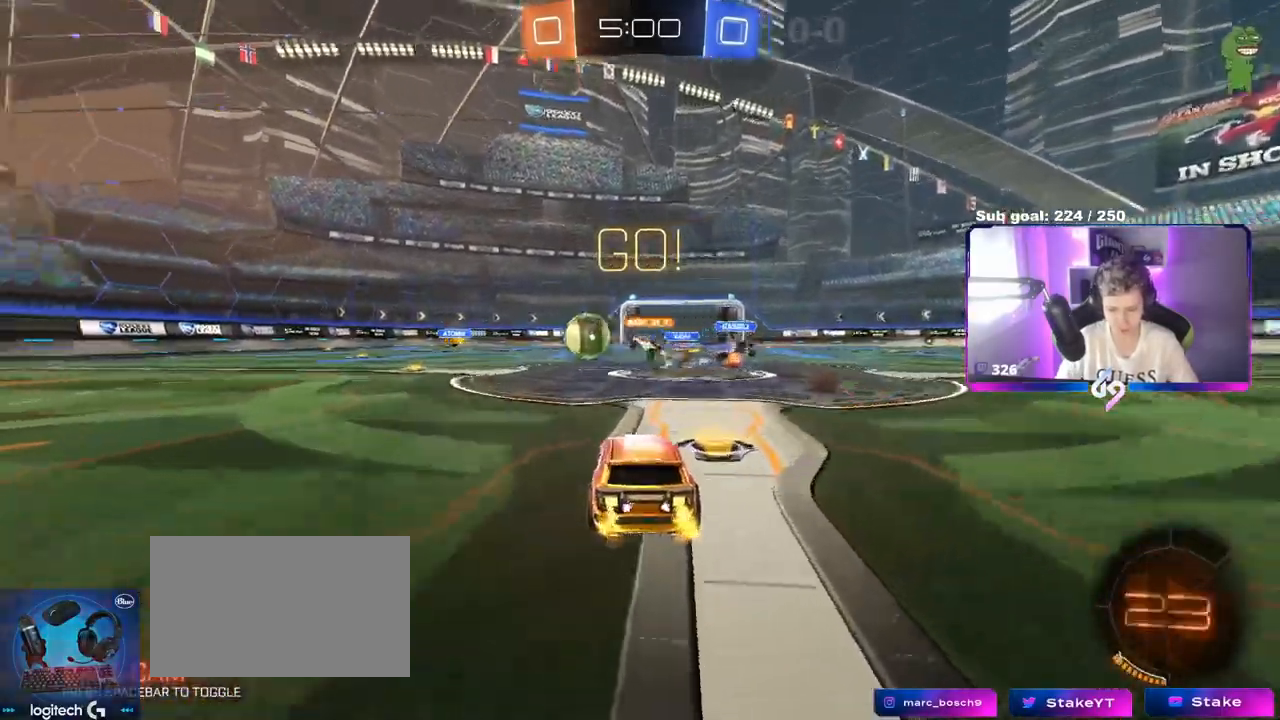
{"keys": ["a", "w"], "mouse": ["left"], "mouse_move": "still", "events": [[50, "shift", "up"], [250, "shift", "down"], [333, "shift", "up"]]}
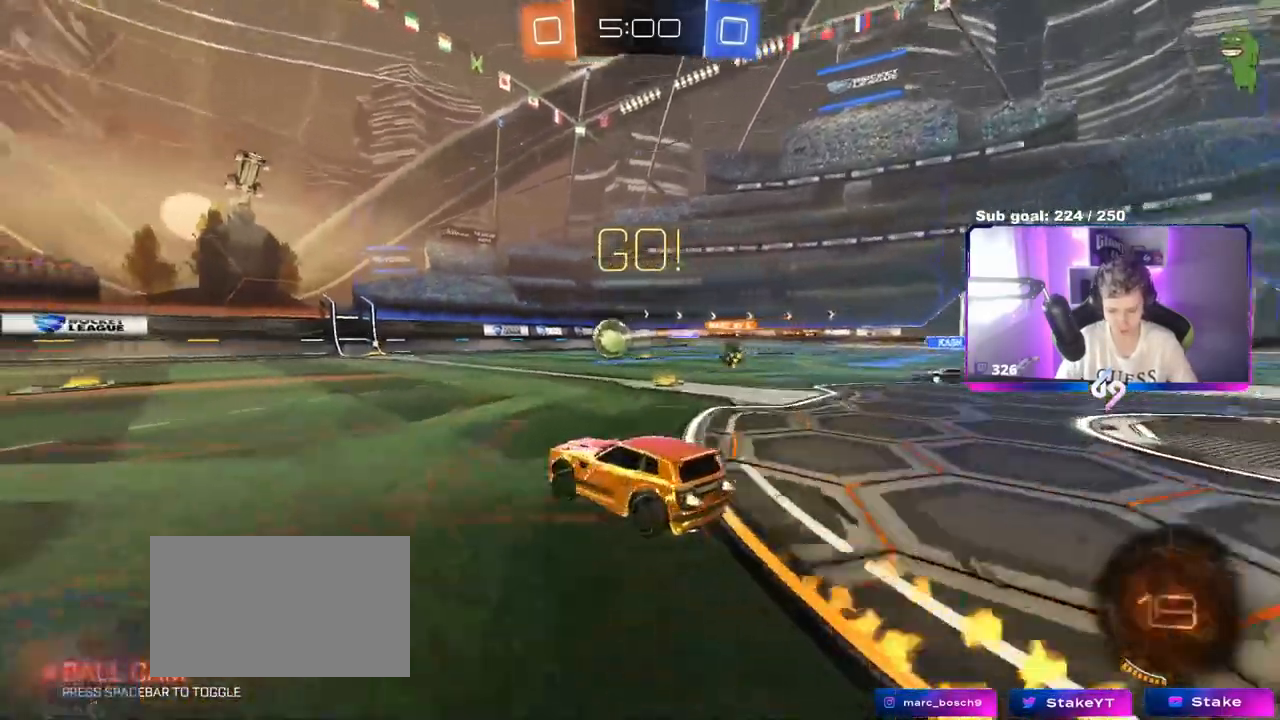
{"keys": ["a", "s", "shift"], "mouse": ["left", "right"], "mouse_move": "still", "events": [[267, "a", "up"], [300, "d", "down"], [300, "mouse_right", "down"], [350, "a", "down"], [350, "d", "up"], [350, "shift", "down"], [501, "s", "down"], [501, "w", "up"]]}
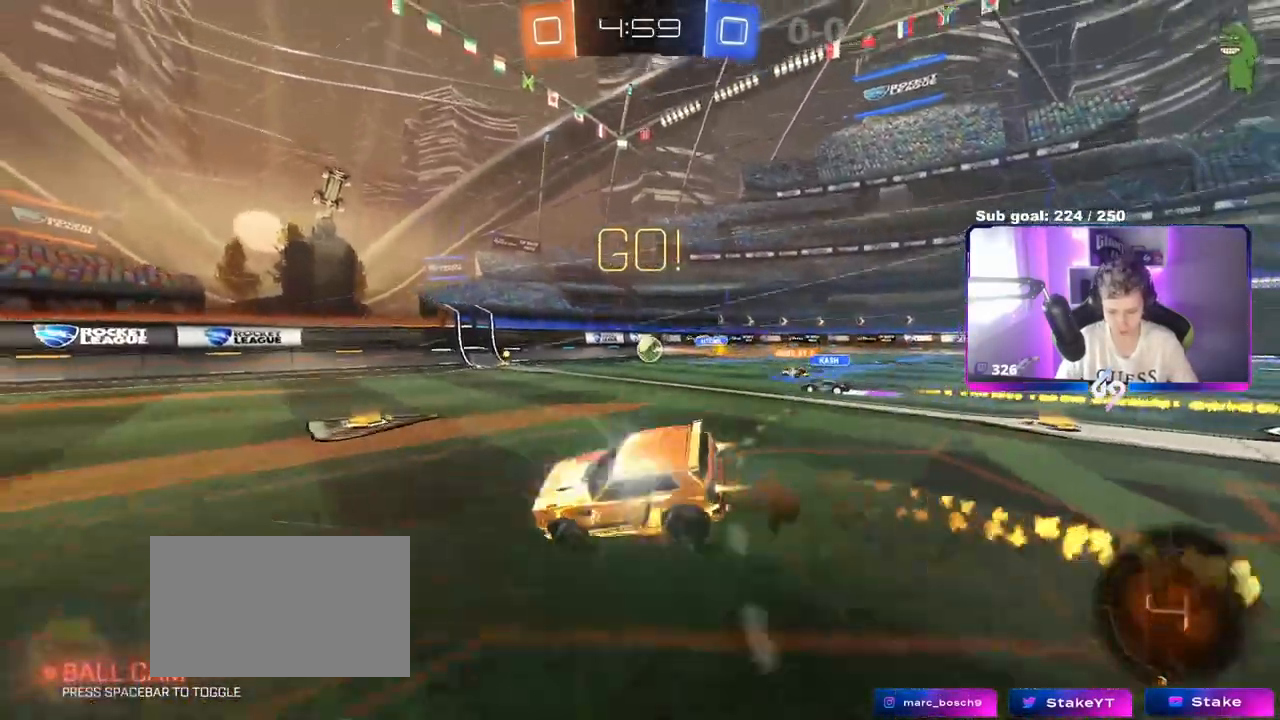
{"keys": ["a", "s", "shift"], "mouse": [], "mouse_move": "still", "events": [[166, "mouse_right", "up"], [217, "mouse_left", "up"], [317, "s", "up"], [467, "s", "down"]]}
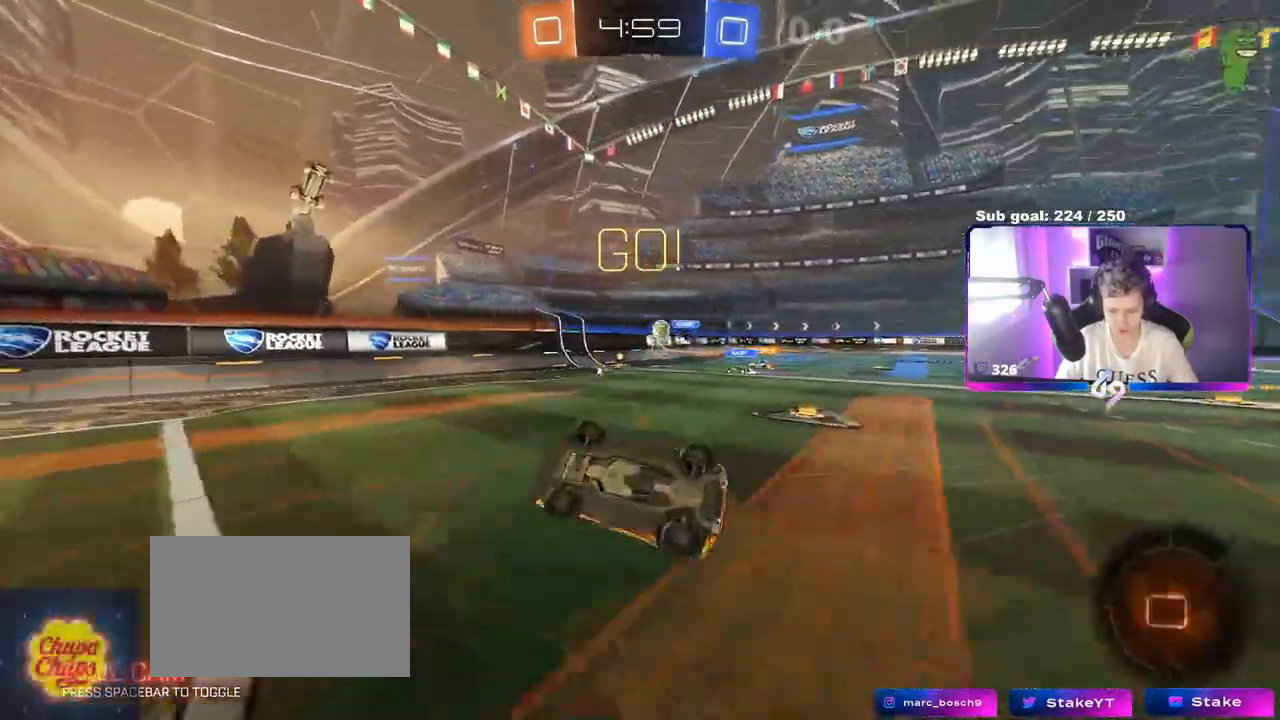
{"keys": ["a", "w"], "mouse": [], "mouse_move": "still", "events": [[84, "s", "up"], [167, "space", "down"], [217, "shift", "up"], [267, "w", "down"], [317, "space", "up"], [367, "a", "up"], [467, "a", "down"]]}
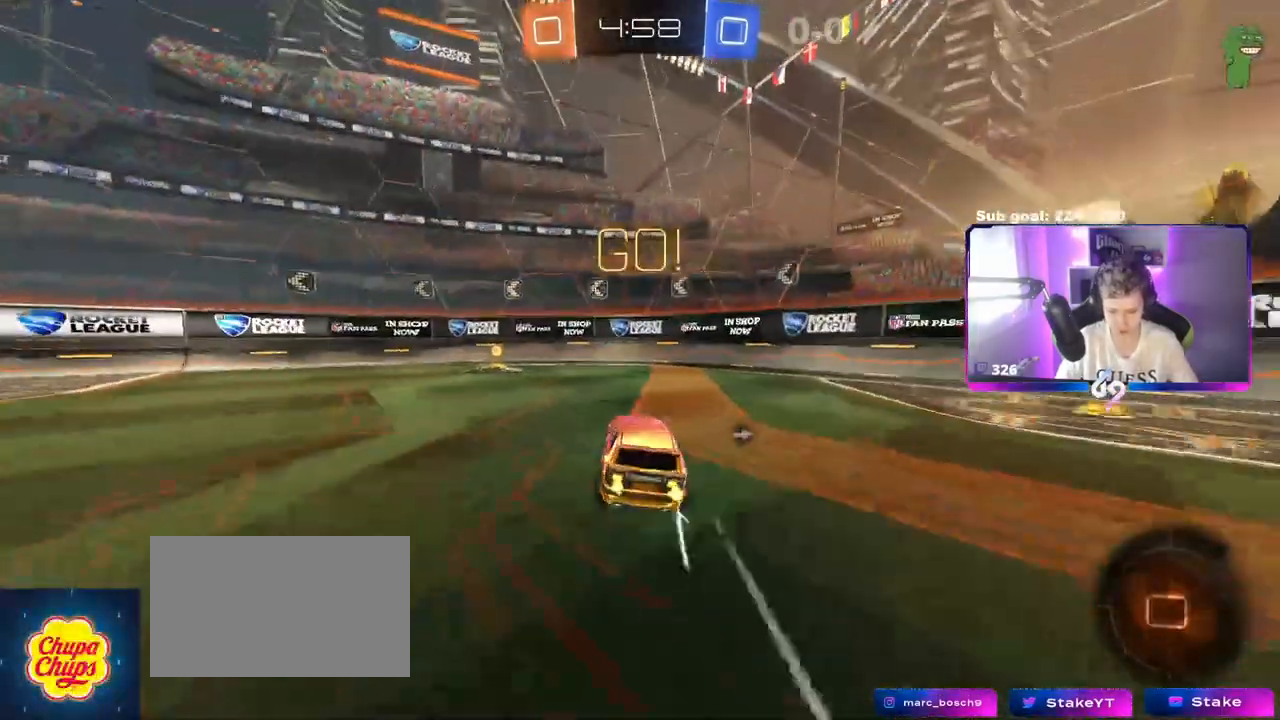
{"keys": ["a", "w"], "mouse": [], "mouse_move": "still", "events": [[150, "space", "down"], [200, "mouse_left", "down"], [250, "a", "up"], [283, "space", "up"], [333, "mouse_left", "up"], [467, "a", "down"]]}
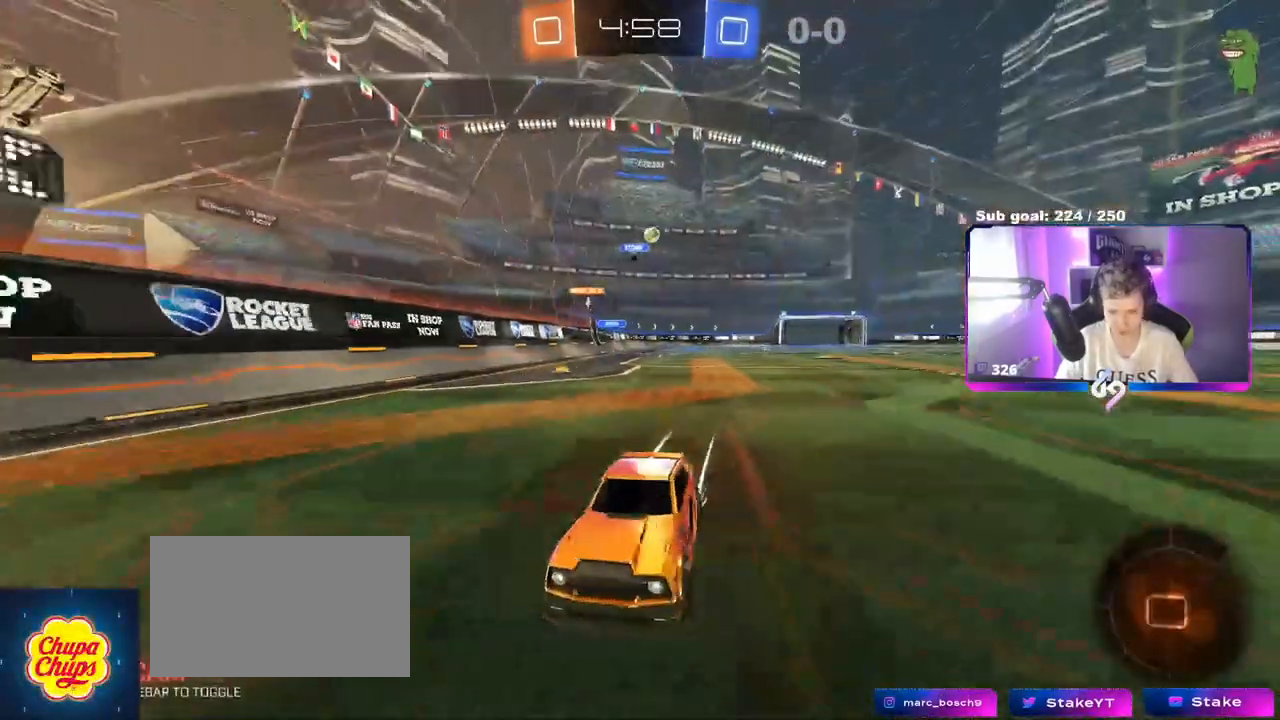
{"keys": ["a", "s"], "mouse": [], "mouse_move": "still", "events": [[184, "a", "up"], [284, "a", "down"], [317, "w", "up"], [418, "s", "down"]]}
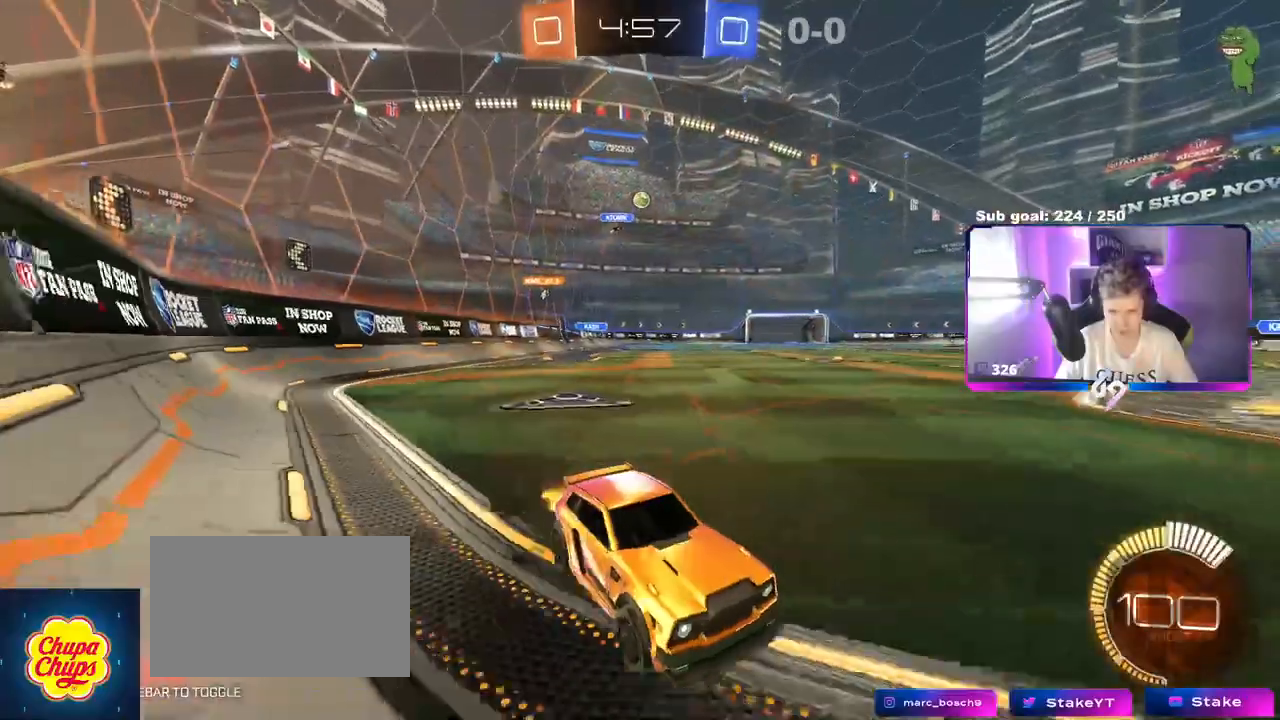
{"keys": ["w"], "mouse": [], "mouse_move": "still", "events": [[50, "s", "up"], [200, "a", "up"], [284, "w", "down"]]}
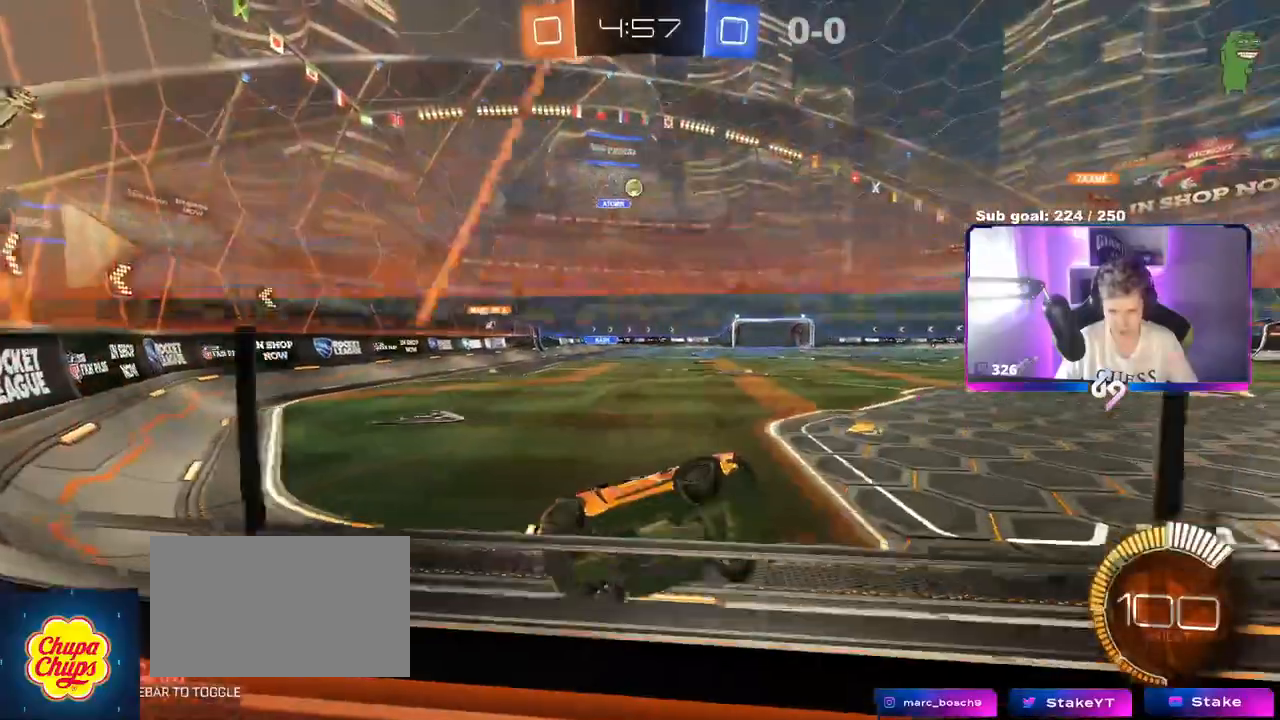
{"keys": ["a", "w"], "mouse": [], "mouse_move": "still", "events": [[67, "w", "up"], [167, "s", "down"], [301, "s", "up"], [484, "a", "down"], [484, "w", "down"]]}
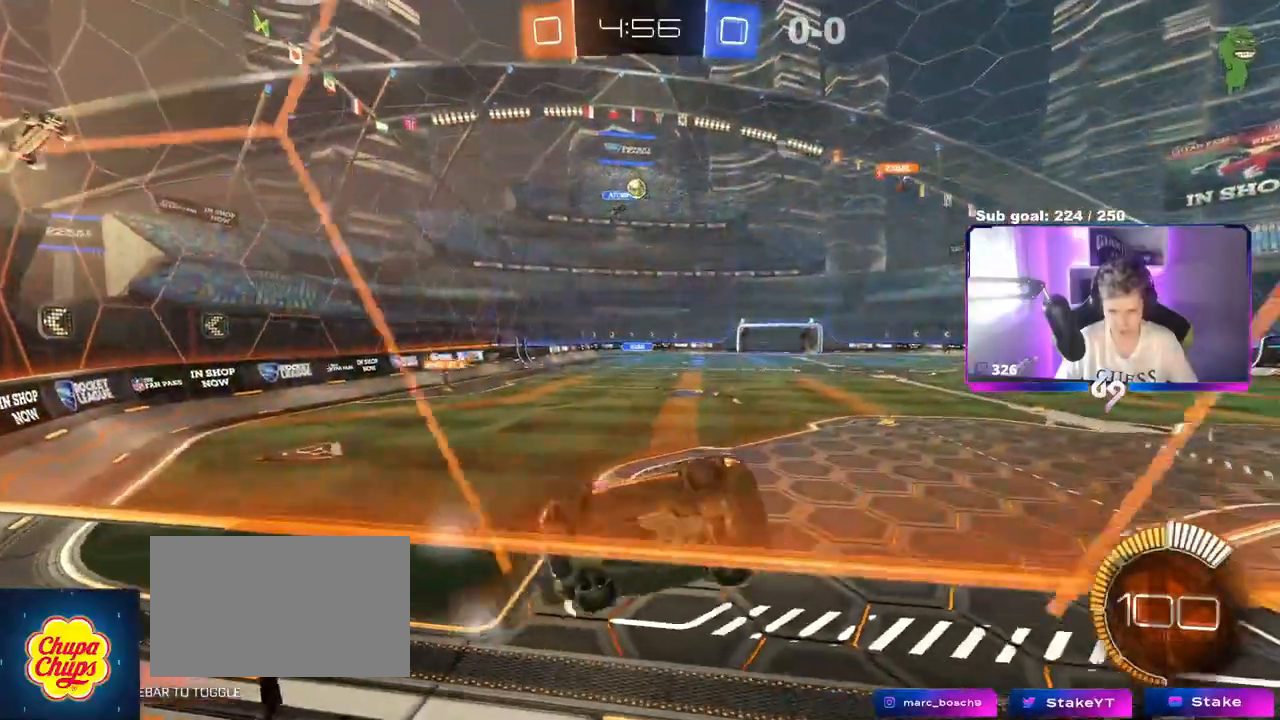
{"keys": ["w"], "mouse": [], "mouse_move": "still", "events": [[417, "a", "up"]]}
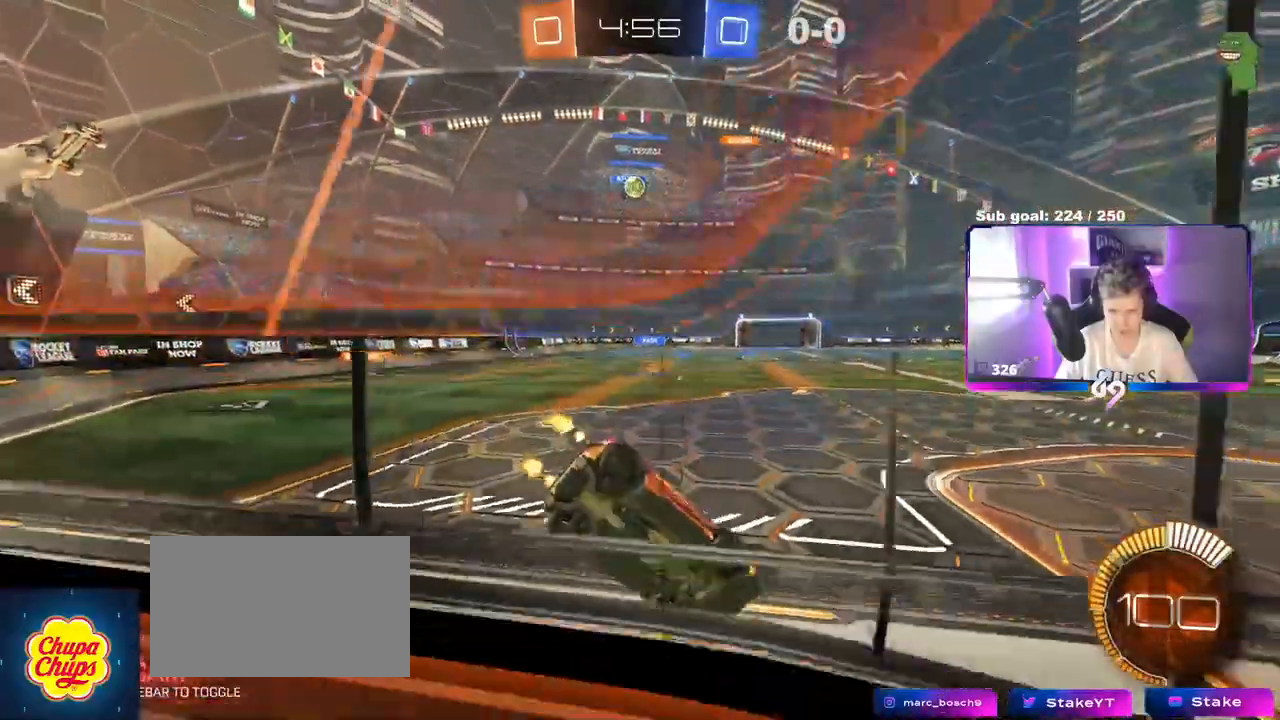
{"keys": ["w"], "mouse": ["left"], "mouse_move": "down-left", "events": [[151, "a", "down"], [334, "mouse_left", "down"], [434, "a", "up"]]}
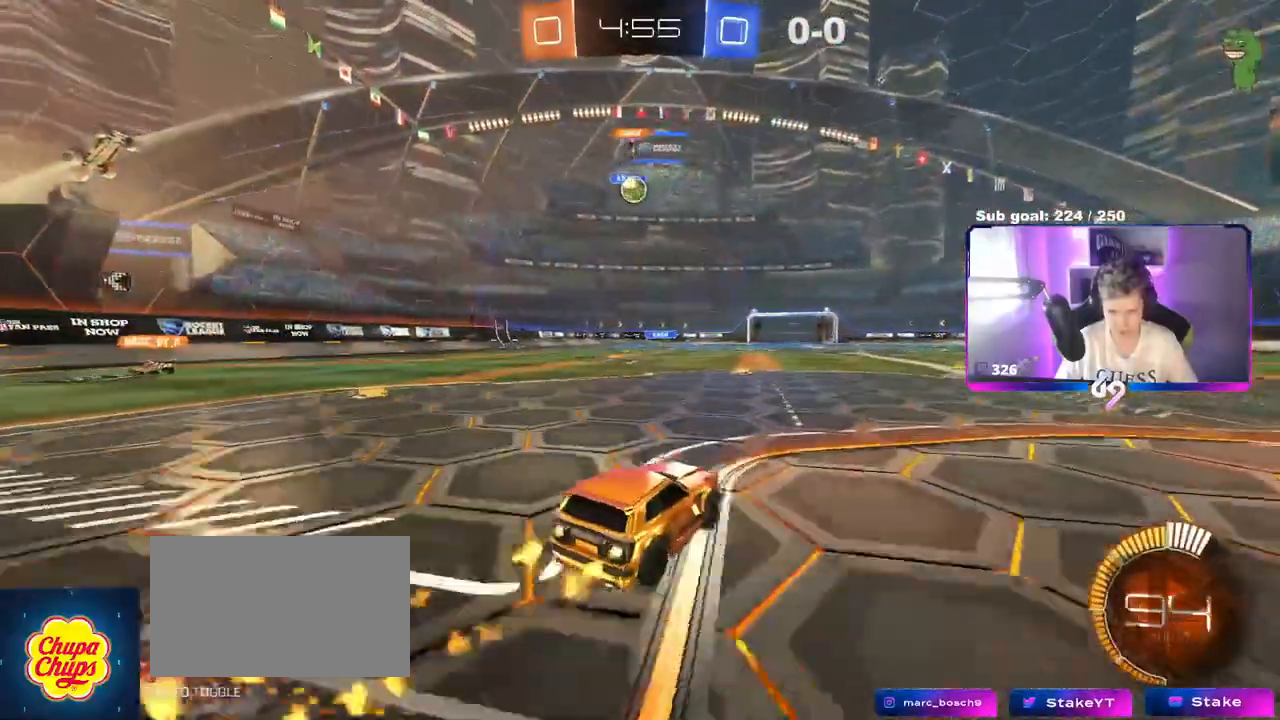
{"keys": ["s"], "mouse": ["left"], "mouse_move": "down-right", "events": [[67, "a", "down"], [217, "a", "up"], [250, "a", "down"], [250, "w", "up"], [350, "a", "up"], [350, "mouse_right", "down"], [450, "mouse_right", "up"], [450, "s", "down"]]}
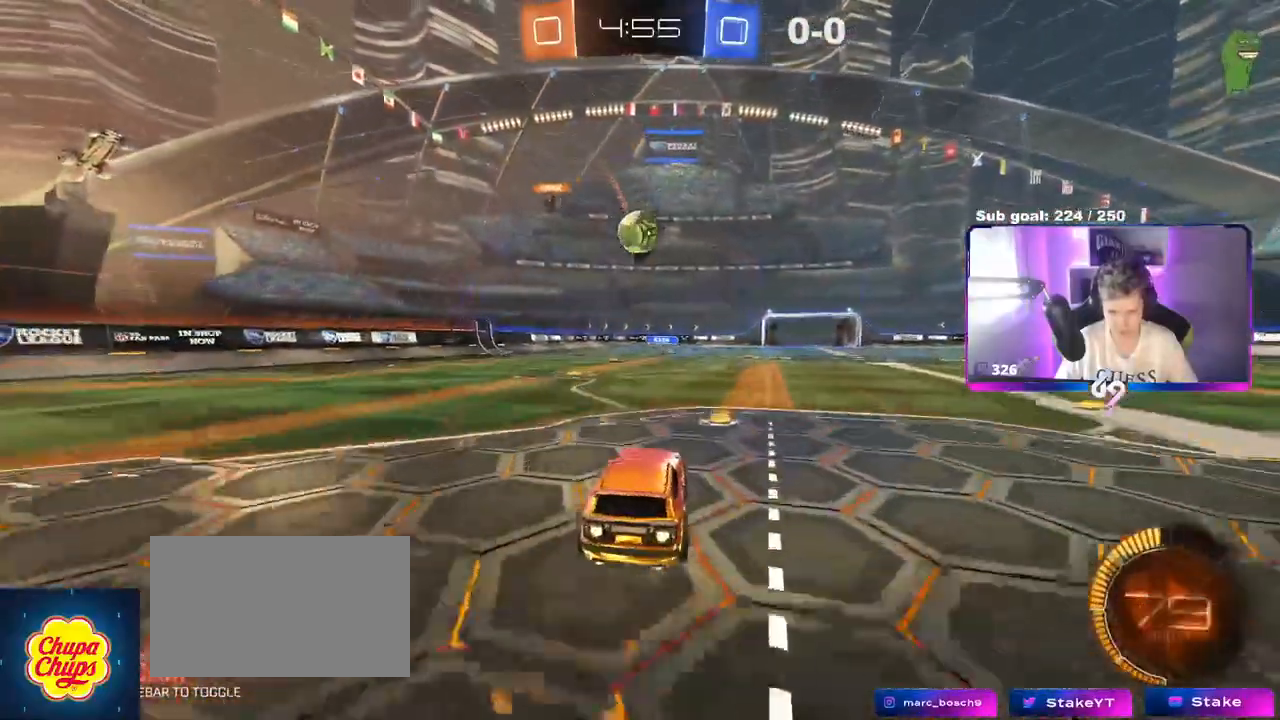
{"keys": [], "mouse": ["left", "right"], "mouse_move": "down", "events": [[34, "s", "up"], [418, "mouse_right", "down"]]}
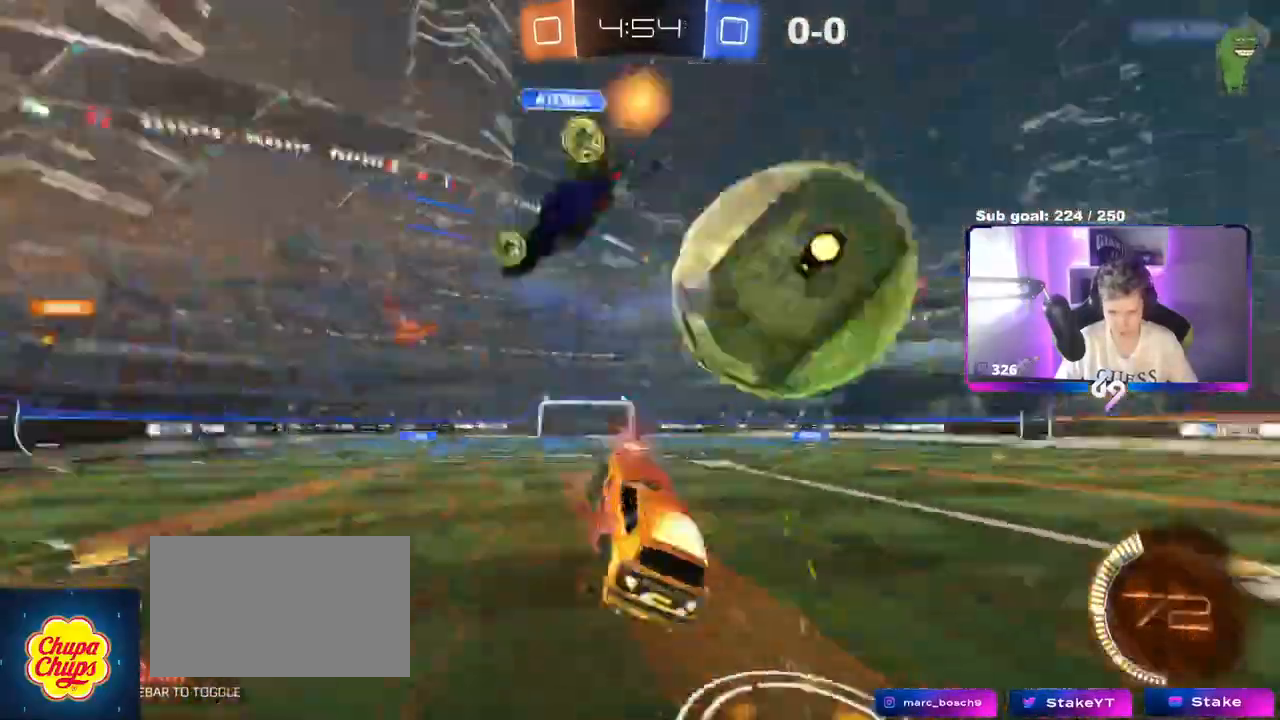
{"keys": ["a"], "mouse": [], "mouse_move": "still", "events": [[100, "mouse_right", "up"], [150, "a", "down"], [150, "mouse_left", "up"], [300, "shift", "down"], [384, "shift", "up"]]}
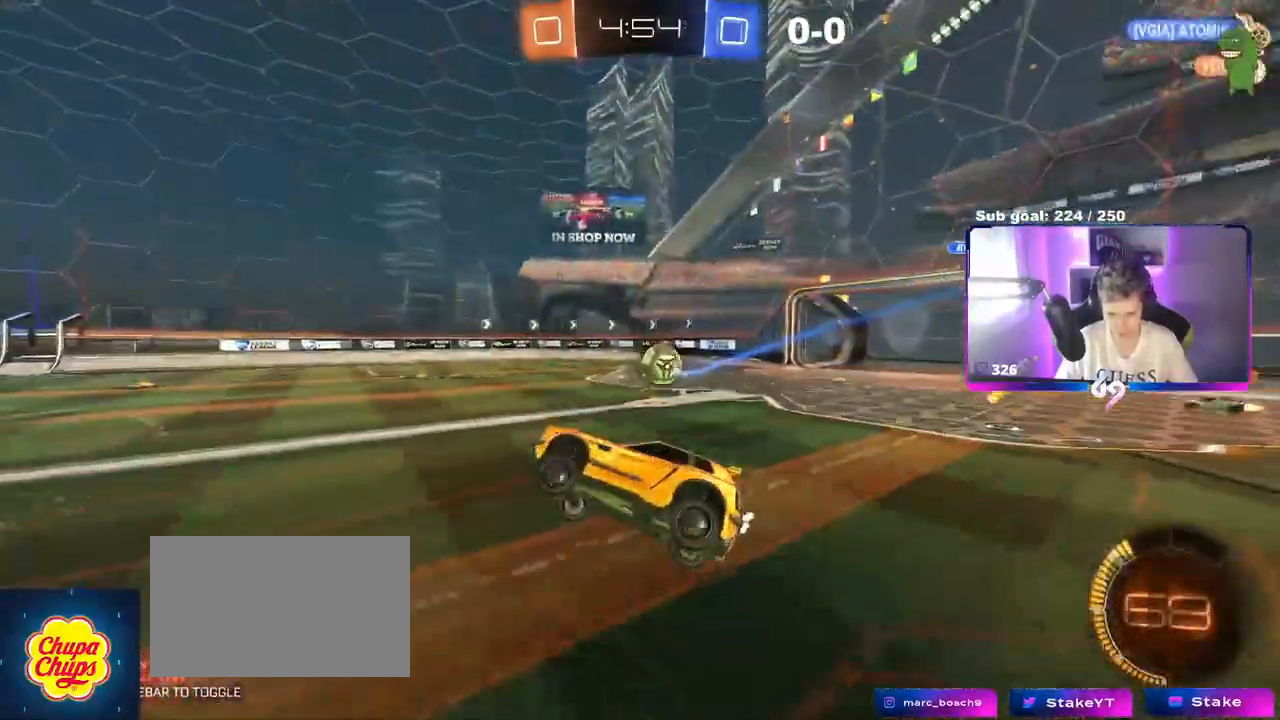
{"keys": ["d", "w"], "mouse": [], "mouse_move": "still", "events": [[17, "a", "up"], [17, "d", "down"], [67, "w", "down"], [217, "d", "up"], [451, "d", "down"]]}
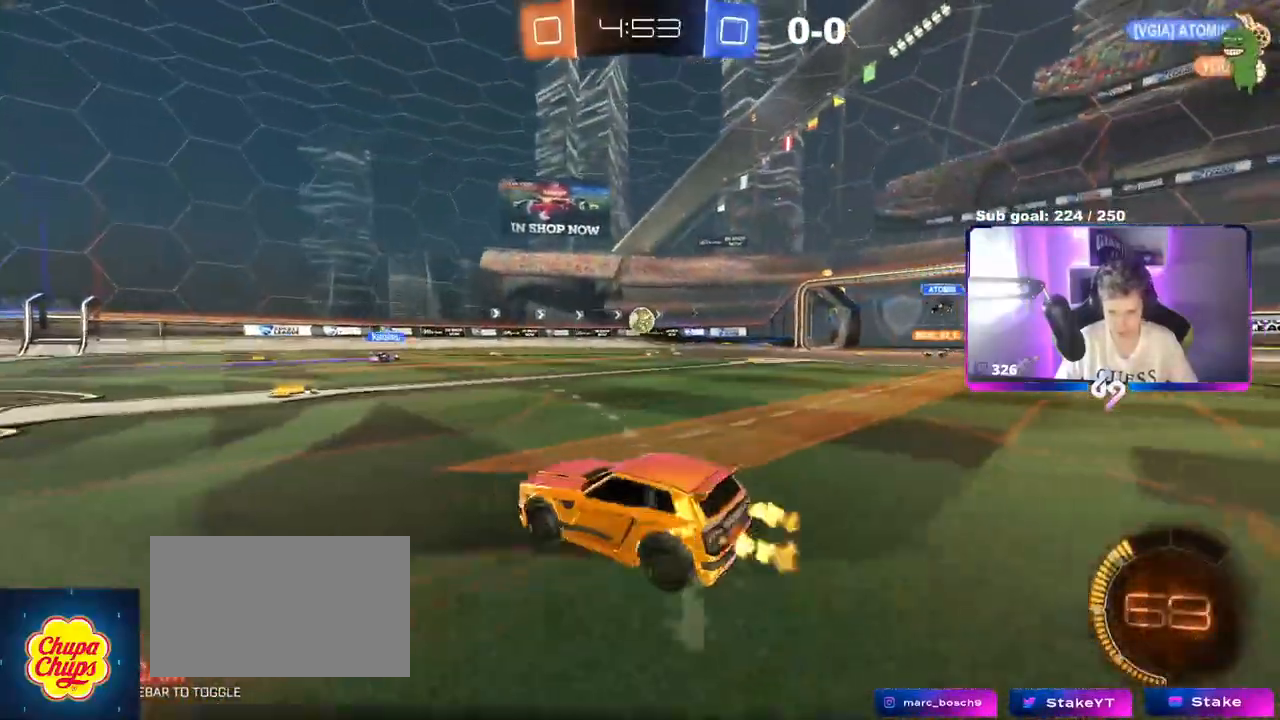
{"keys": ["d", "w"], "mouse": [], "mouse_move": "still", "events": []}
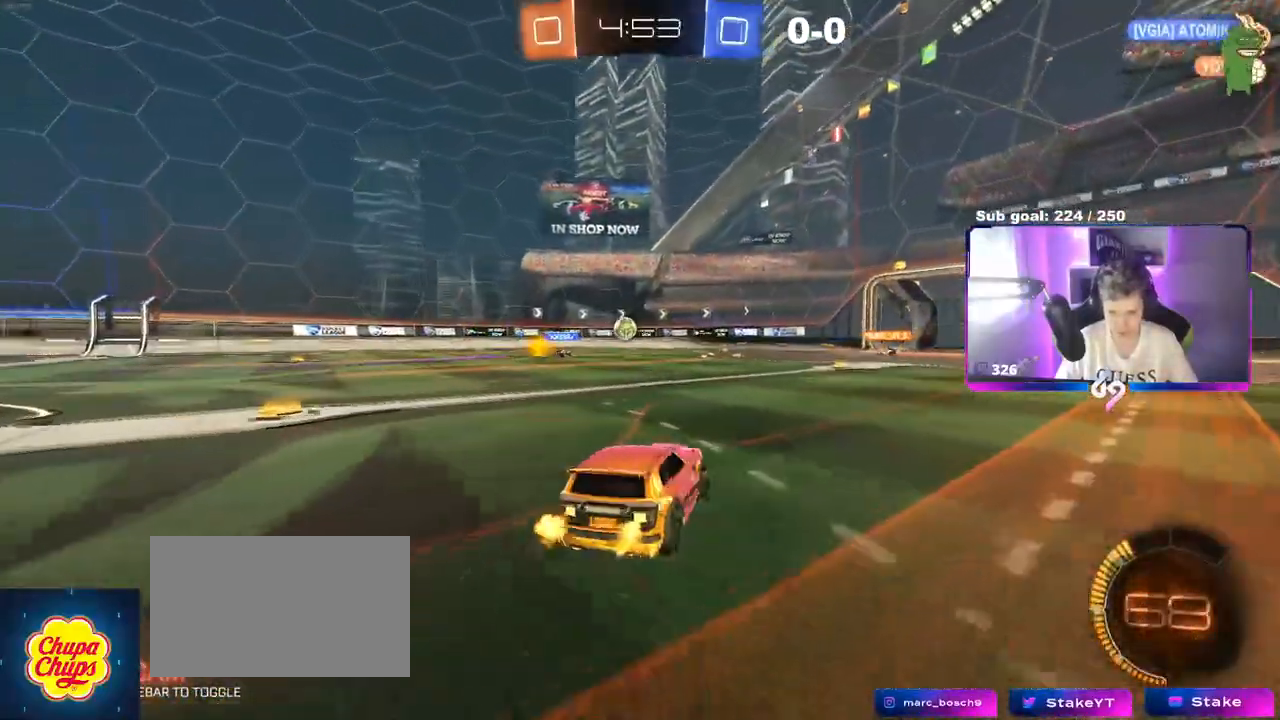
{"keys": ["w"], "mouse": [], "mouse_move": "still", "events": [[101, "d", "up"]]}
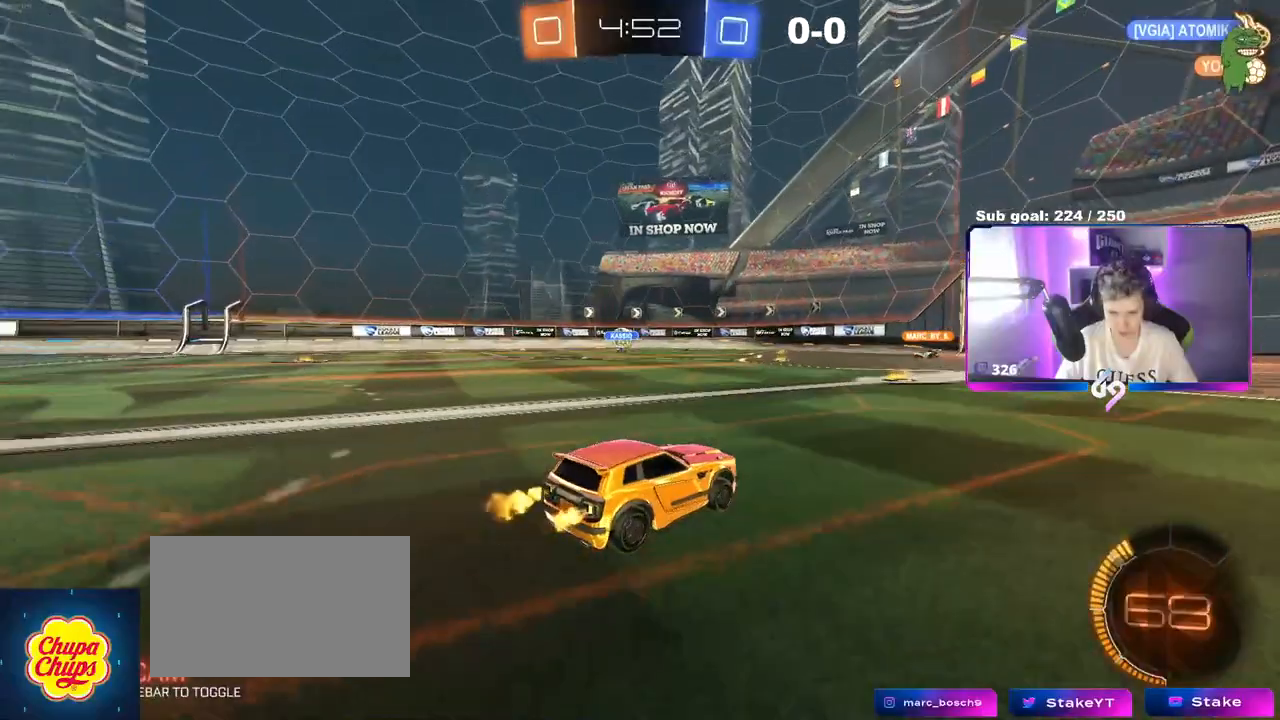
{"keys": [], "mouse": [], "mouse_move": "still", "events": [[300, "w", "up"]]}
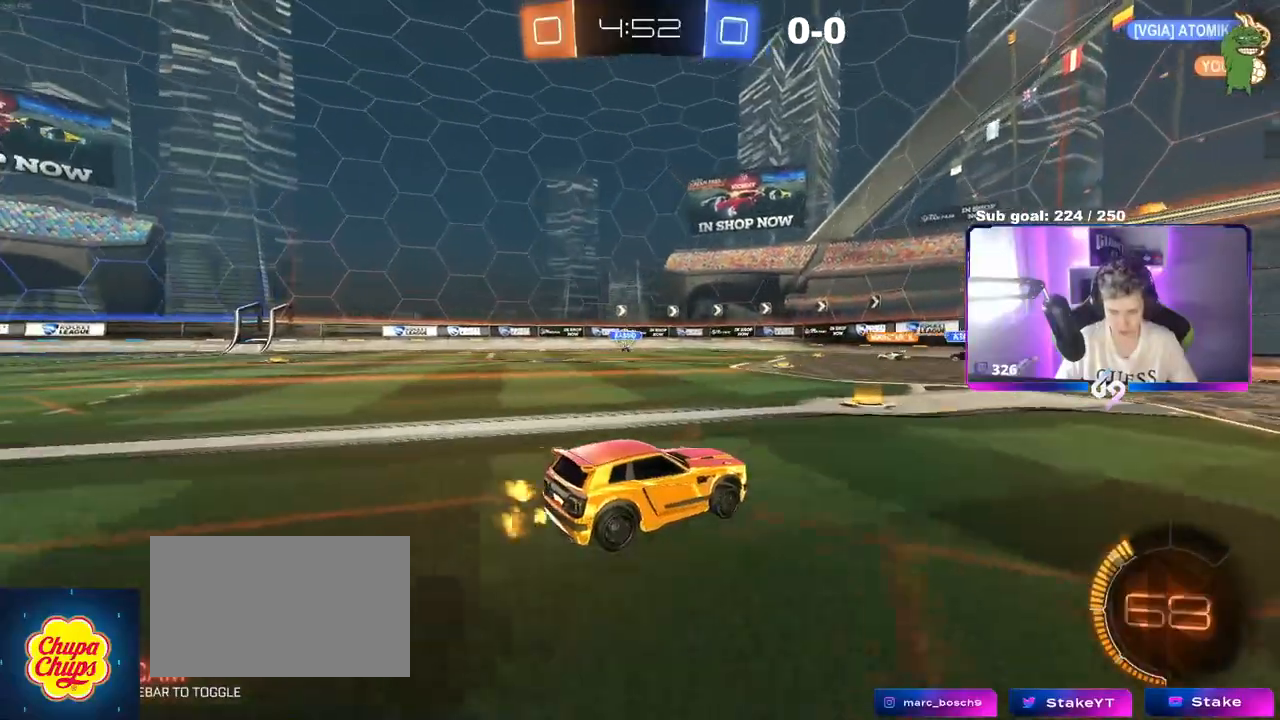
{"keys": ["d"], "mouse": [], "mouse_move": "still", "events": [[167, "a", "down"], [217, "s", "down"], [267, "a", "up"], [367, "s", "up"], [468, "d", "down"]]}
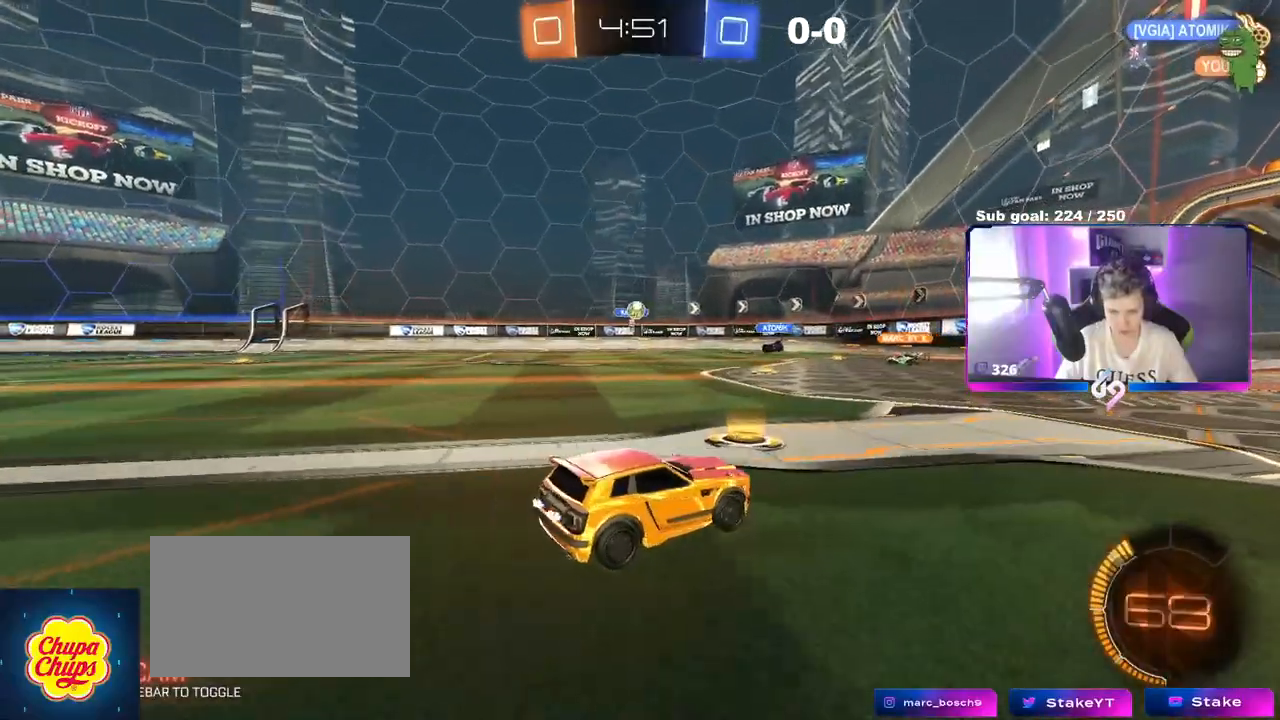
{"keys": ["d", "w"], "mouse": [], "mouse_move": "still", "events": [[50, "w", "down"], [100, "d", "up"], [200, "d", "down"]]}
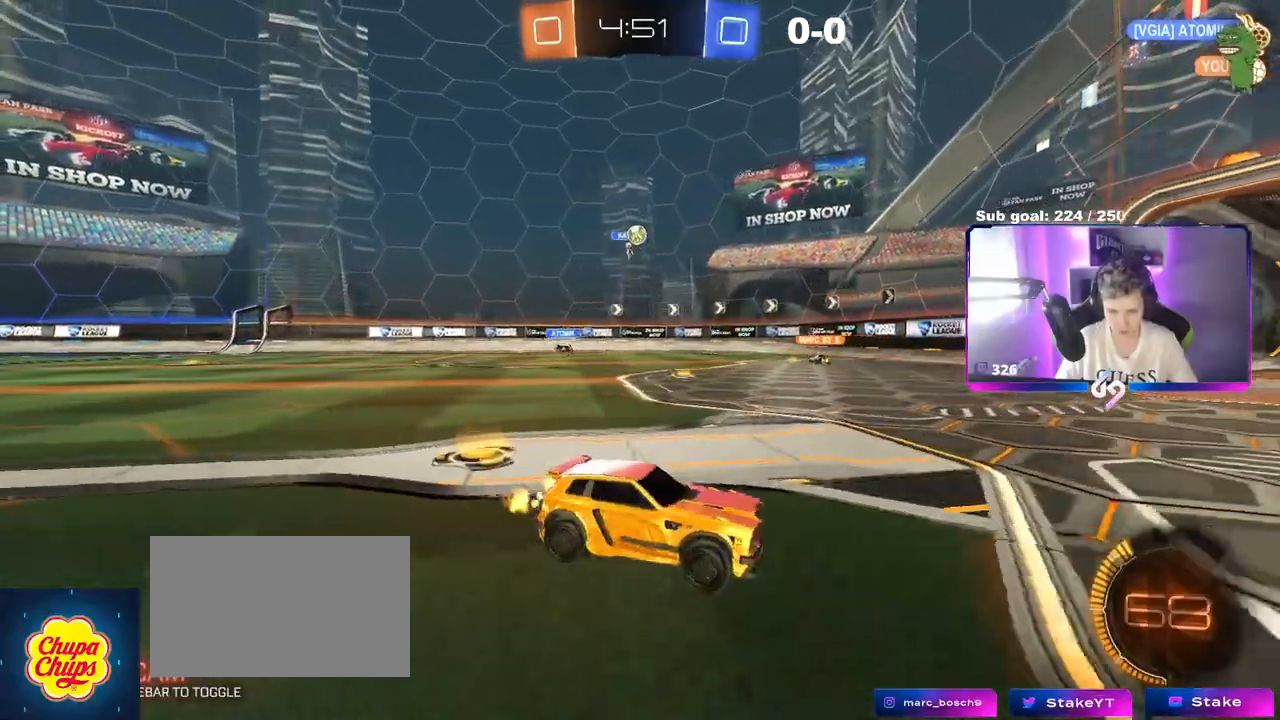
{"keys": ["a", "shift", "w"], "mouse": [], "mouse_move": "still", "events": [[301, "d", "up"], [351, "a", "down"], [351, "shift", "down"]]}
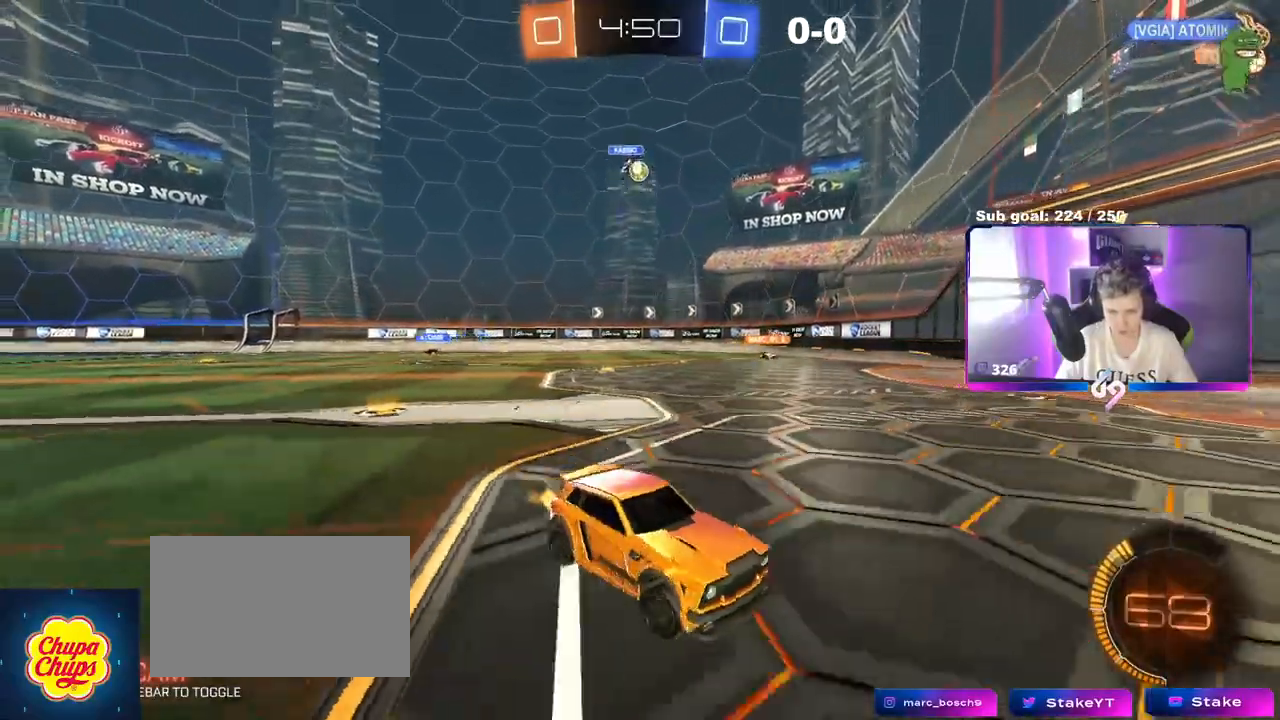
{"keys": ["d", "w"], "mouse": [], "mouse_move": "still", "events": [[83, "shift", "up"], [450, "a", "up"], [500, "d", "down"]]}
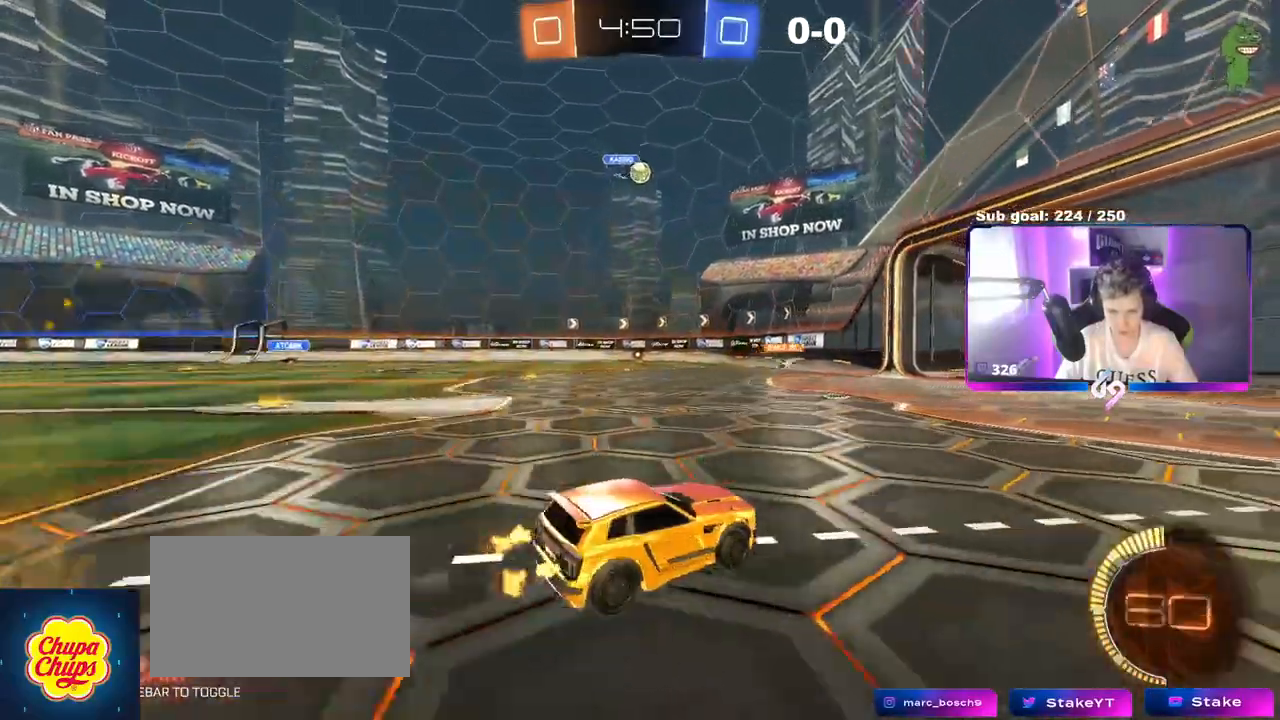
{"keys": ["a"], "mouse": [], "mouse_move": "still", "events": [[101, "d", "up"], [234, "d", "down"], [384, "d", "up"], [418, "w", "up"], [484, "a", "down"]]}
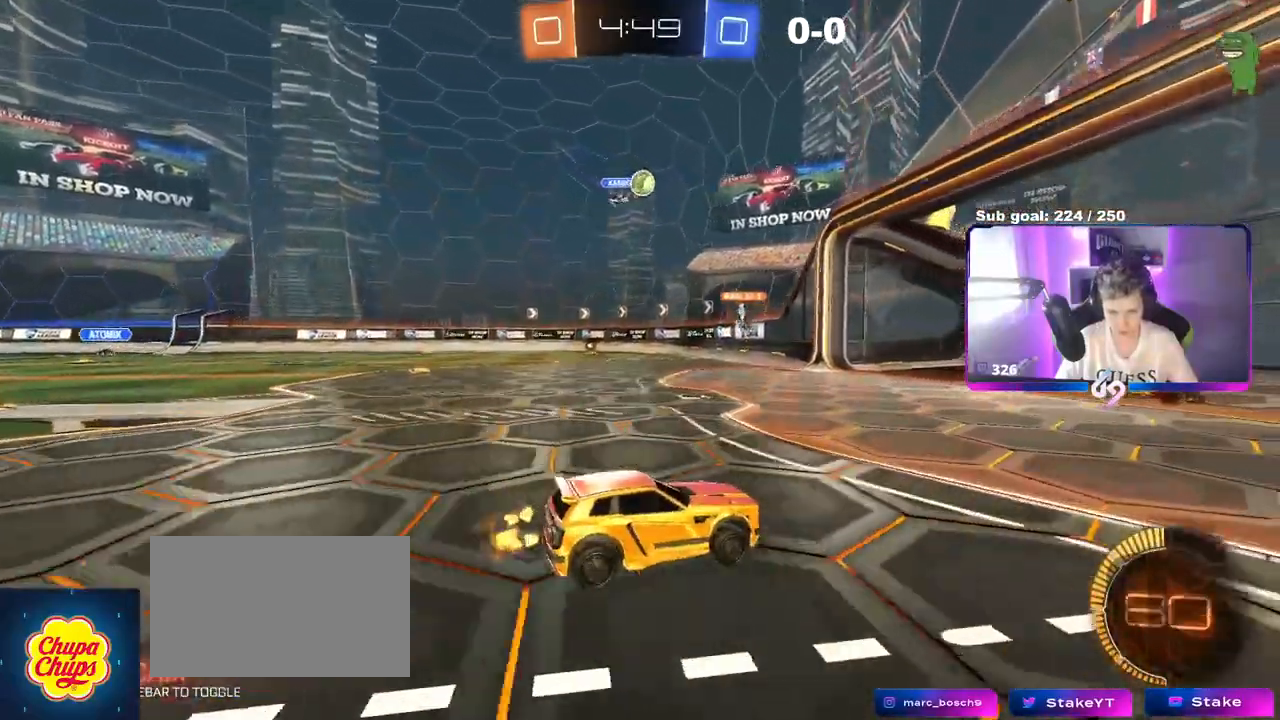
{"keys": ["a", "w"], "mouse": [], "mouse_move": "still", "events": [[67, "s", "down"], [117, "s", "up"], [117, "shift", "down"], [217, "shift", "up"], [250, "w", "down"]]}
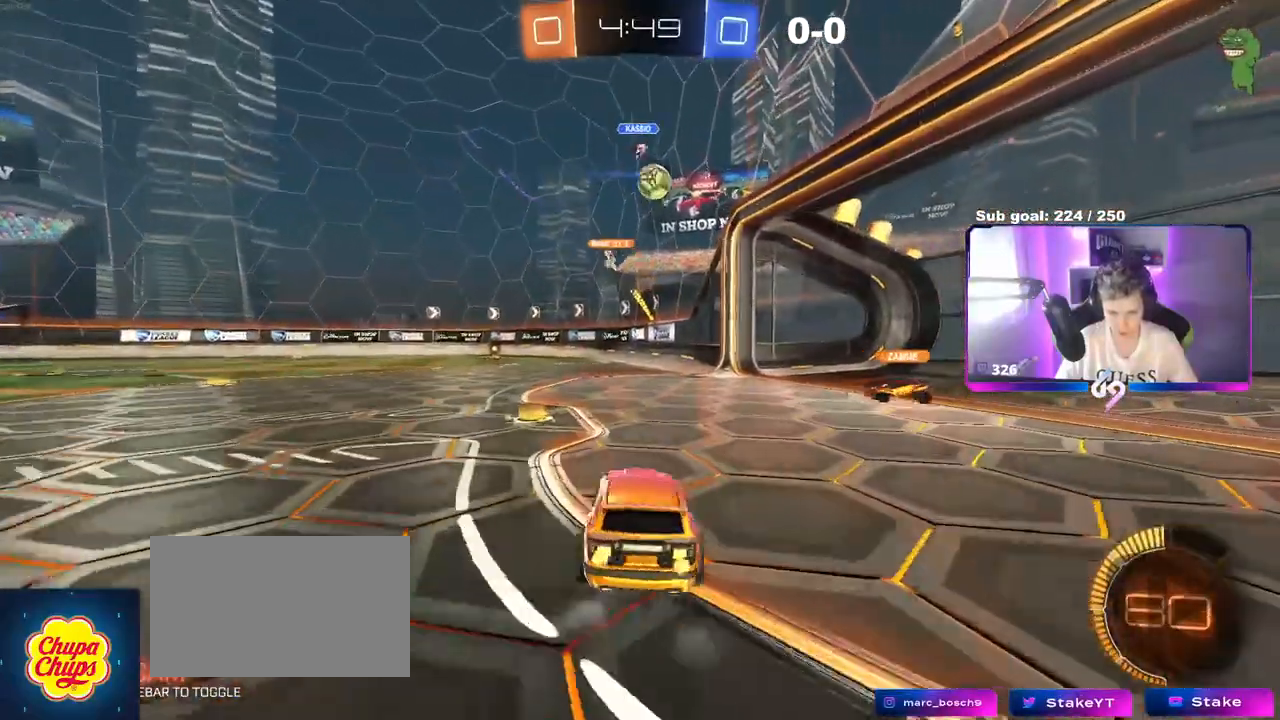
{"keys": ["a"], "mouse": [], "mouse_move": "still", "events": [[84, "mouse_left", "down"], [184, "d", "down"], [217, "a", "up"], [217, "mouse_left", "up"], [217, "w", "up"], [468, "a", "down"], [468, "d", "up"]]}
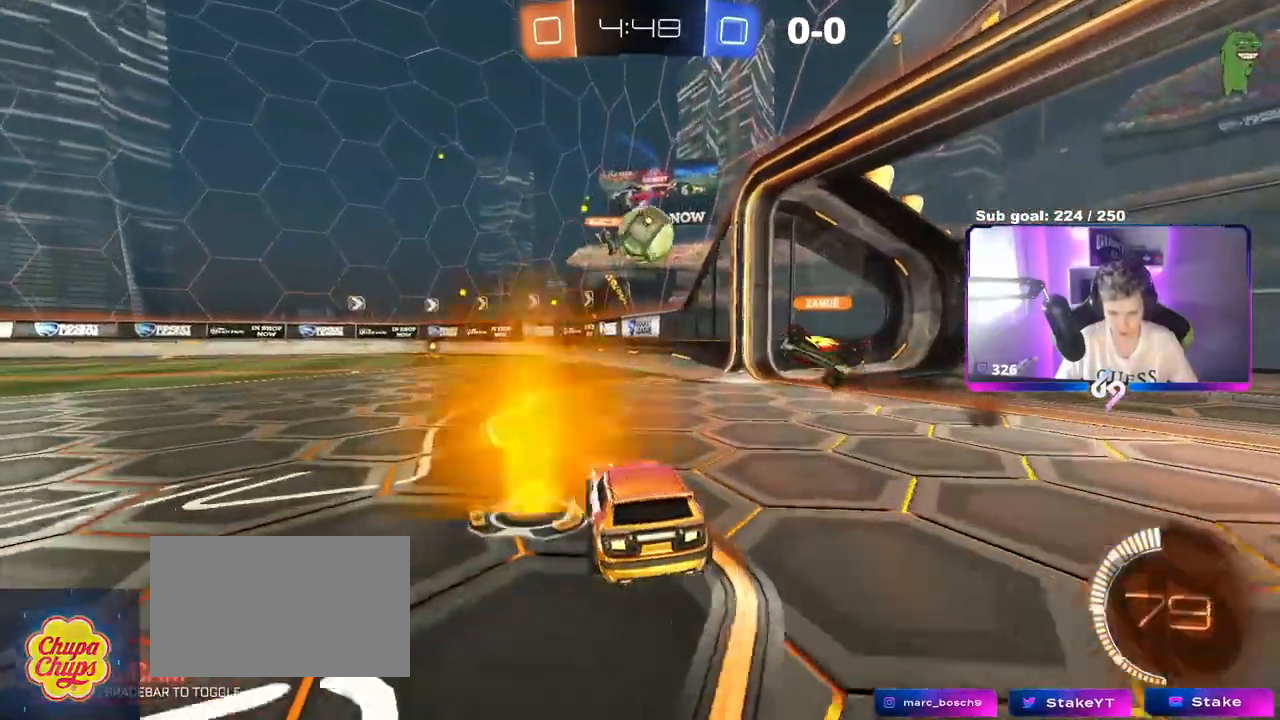
{"keys": ["s"], "mouse": [], "mouse_move": "still", "events": [[50, "a", "up"], [100, "a", "down"], [150, "a", "up"], [183, "d", "down"], [234, "d", "up"], [284, "a", "down"], [284, "s", "down"], [400, "a", "up"], [400, "d", "down"], [450, "d", "up"]]}
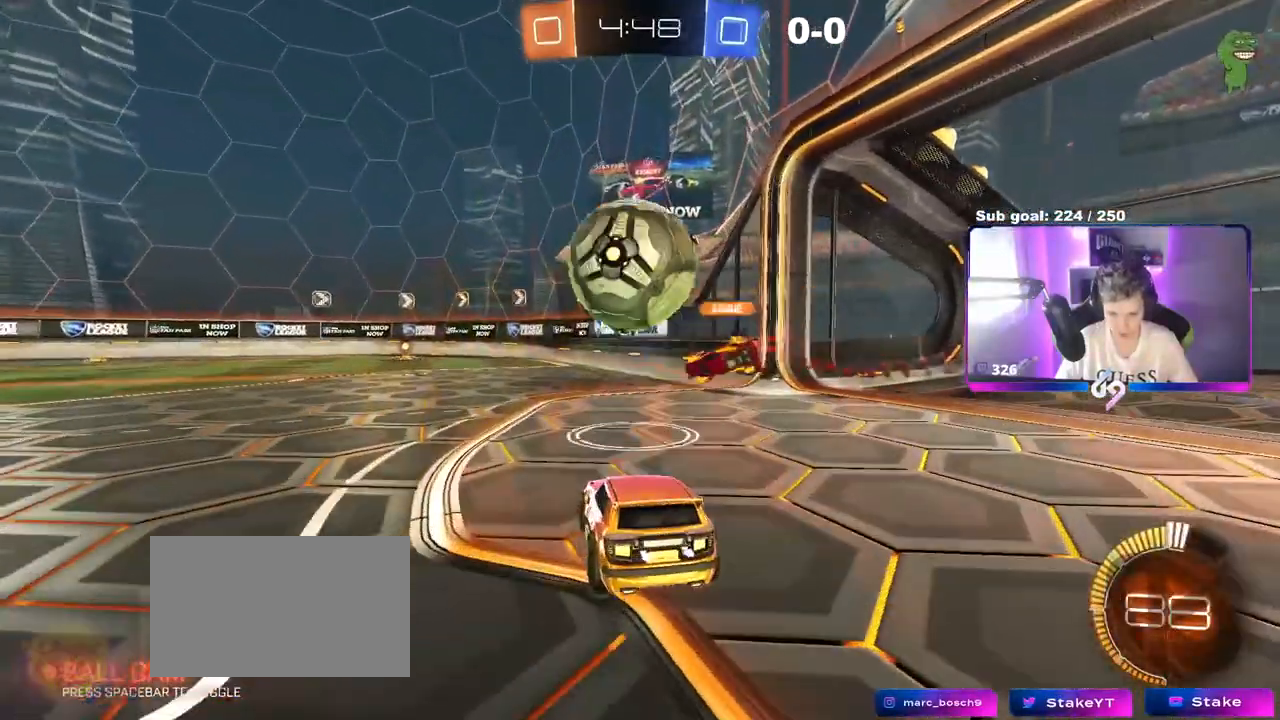
{"keys": ["d", "s"], "mouse": ["right"], "mouse_move": "down-left", "events": [[34, "mouse_right", "down"], [84, "a", "down"], [134, "shift", "down"], [267, "shift", "up"], [317, "a", "up"], [317, "mouse_right", "up"], [317, "s", "up"], [367, "mouse_right", "down"], [418, "d", "down"], [418, "s", "down"]]}